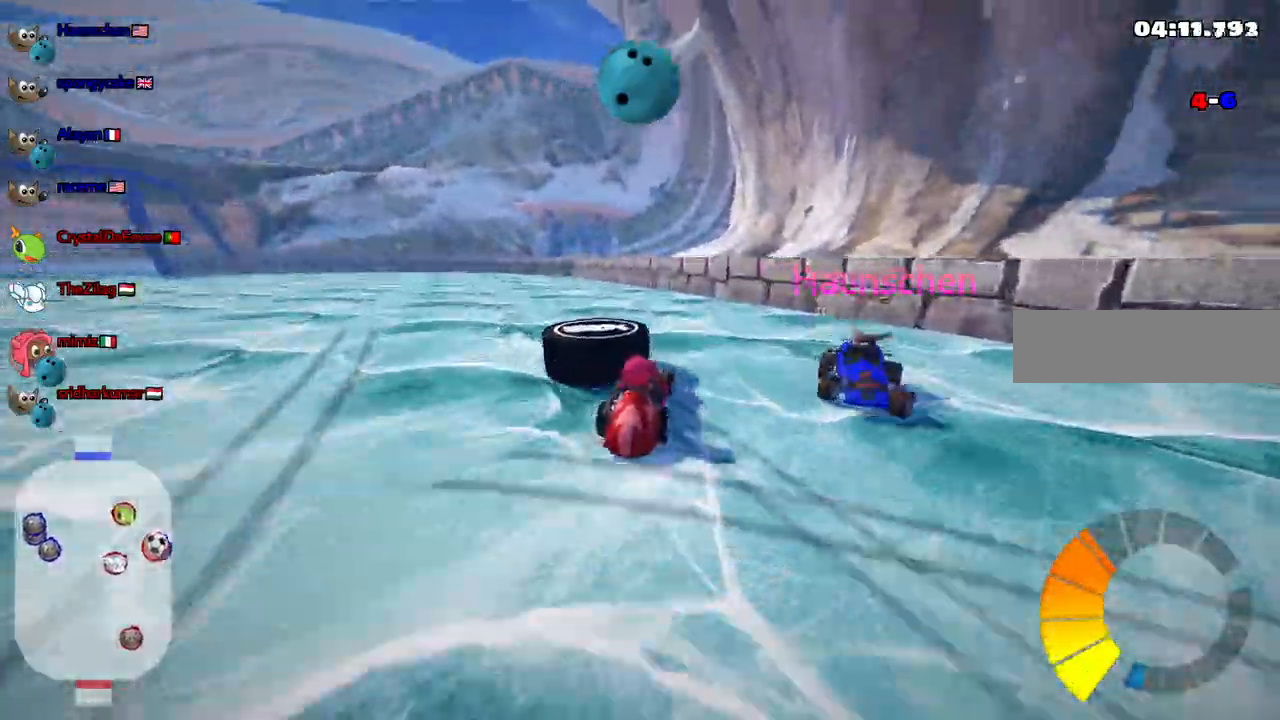
Gameplay with keyboard; each line is a JSON object with the keys held at the frame after it. "events" lists presses ("down") and releases ("up") of ".", "alt_r", "b", "c", "comma", "ctrl_r", "d", "down", "f", "g", "h", "j", "k", "l", "left", "m", "n", "quote", "return", "right", "semicolon", "shift_r", "space", "super", "up" and "v" between this image and that frame as [ms after this image, input, new state], when the widget could be followed in between. No other keys are recorded. Mouse input is not recorded. Not read: /.
{"keys": ["left", "up"]}
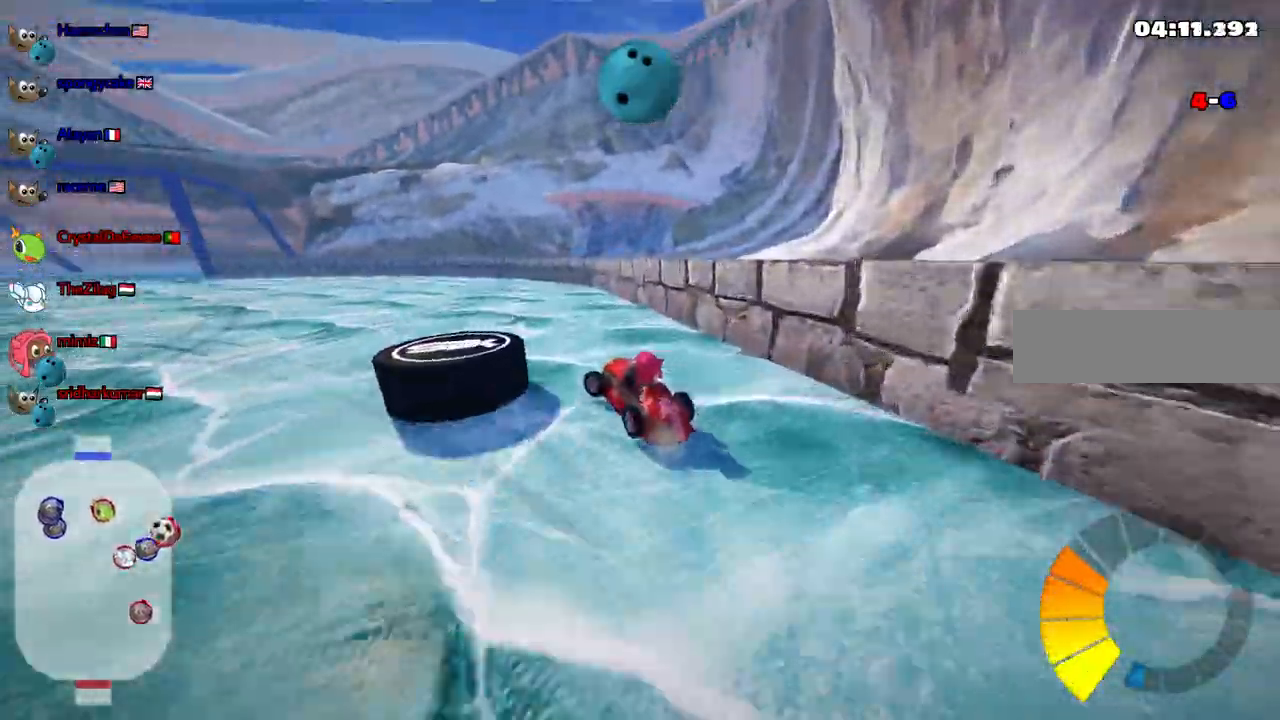
{"keys": ["right", "up"], "events": [[250, "right", "down"], [283, "left", "up"], [283, "n", "down"], [383, "n", "up"]]}
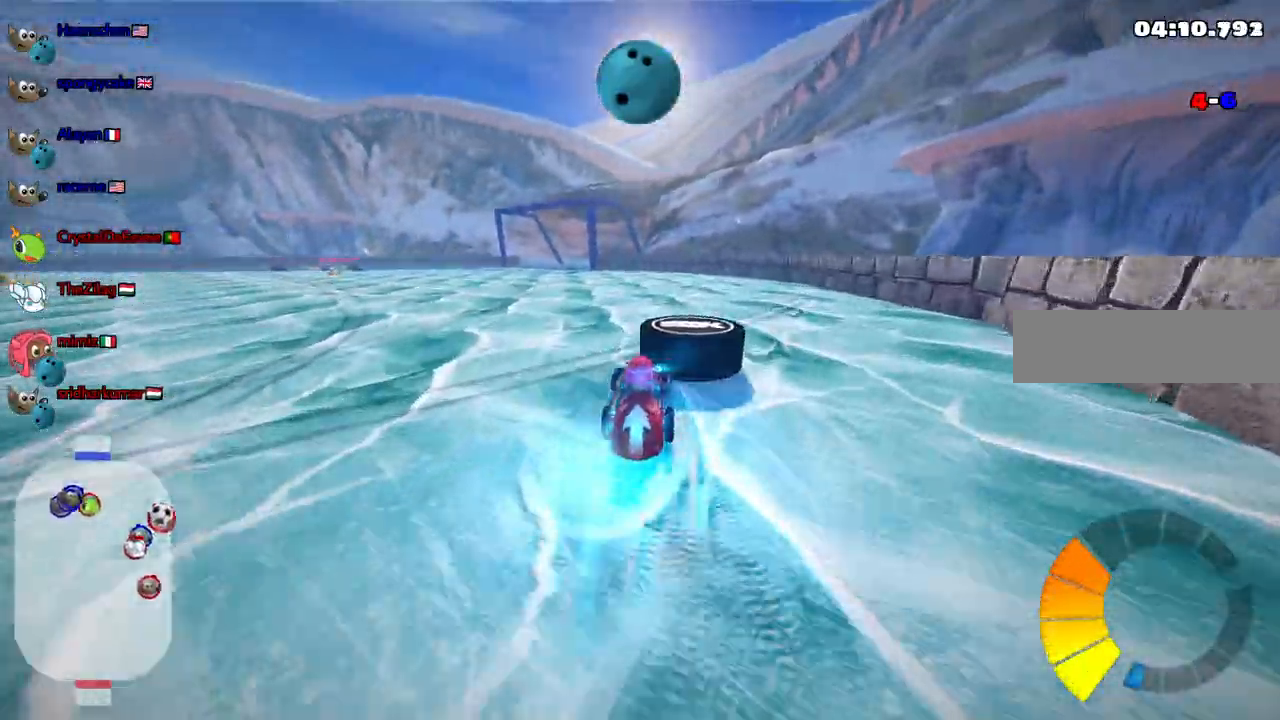
{"keys": ["left", "m", "up"], "events": [[67, "up", "up"], [350, "right", "up"], [400, "left", "down"], [433, "up", "down"], [450, "m", "down"]]}
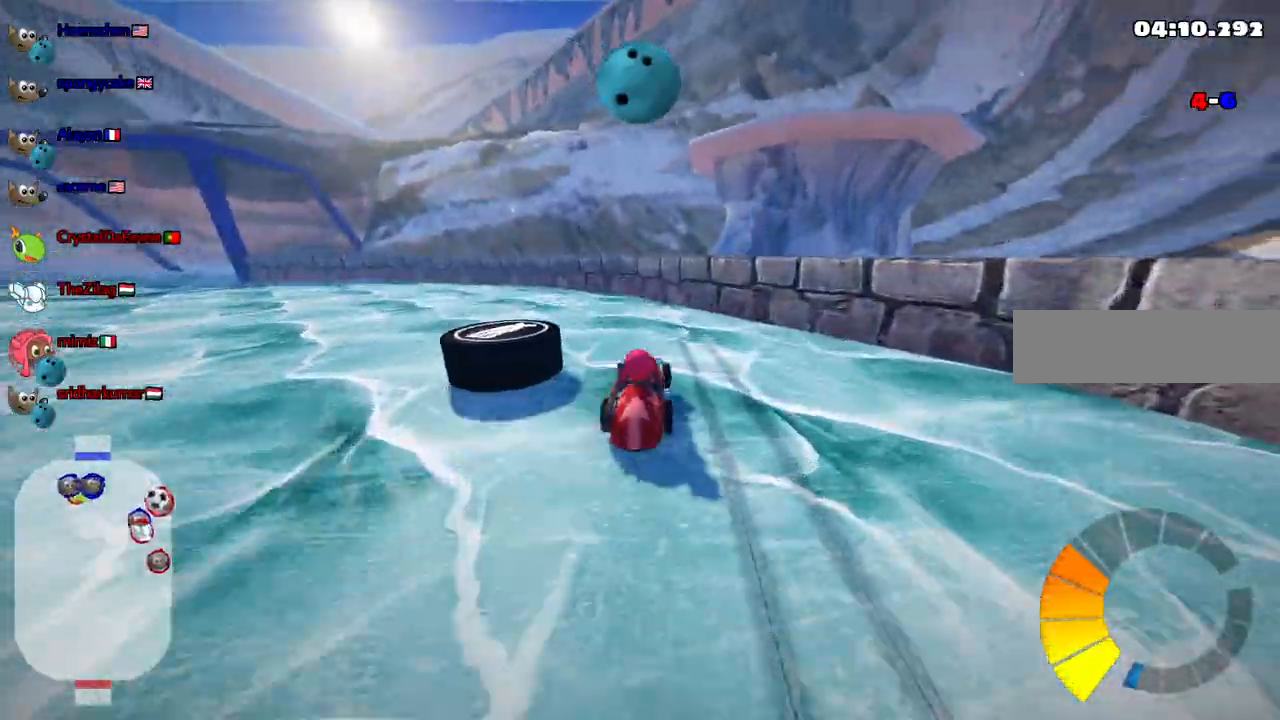
{"keys": ["left", "m", "space", "up"], "events": [[433, "space", "down"]]}
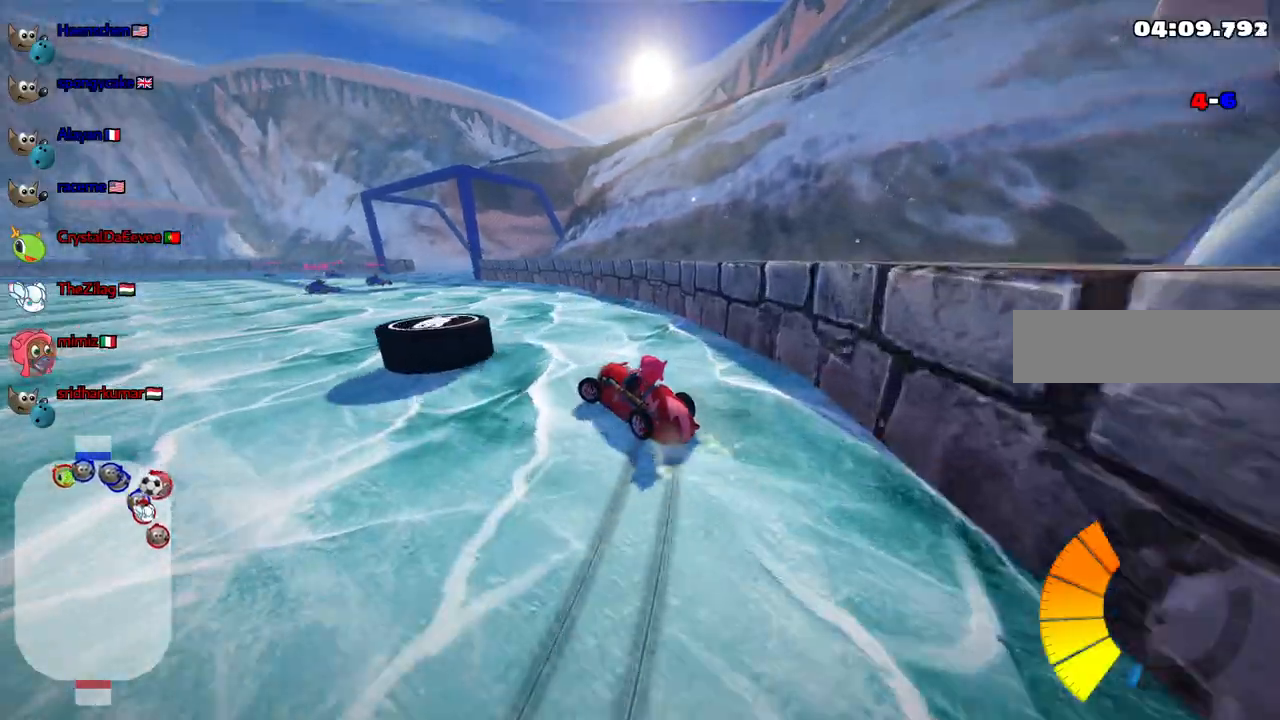
{"keys": ["left", "up"], "events": [[17, "left", "up"], [67, "right", "down"], [67, "space", "up"], [167, "m", "up"], [350, "right", "up"], [400, "left", "down"]]}
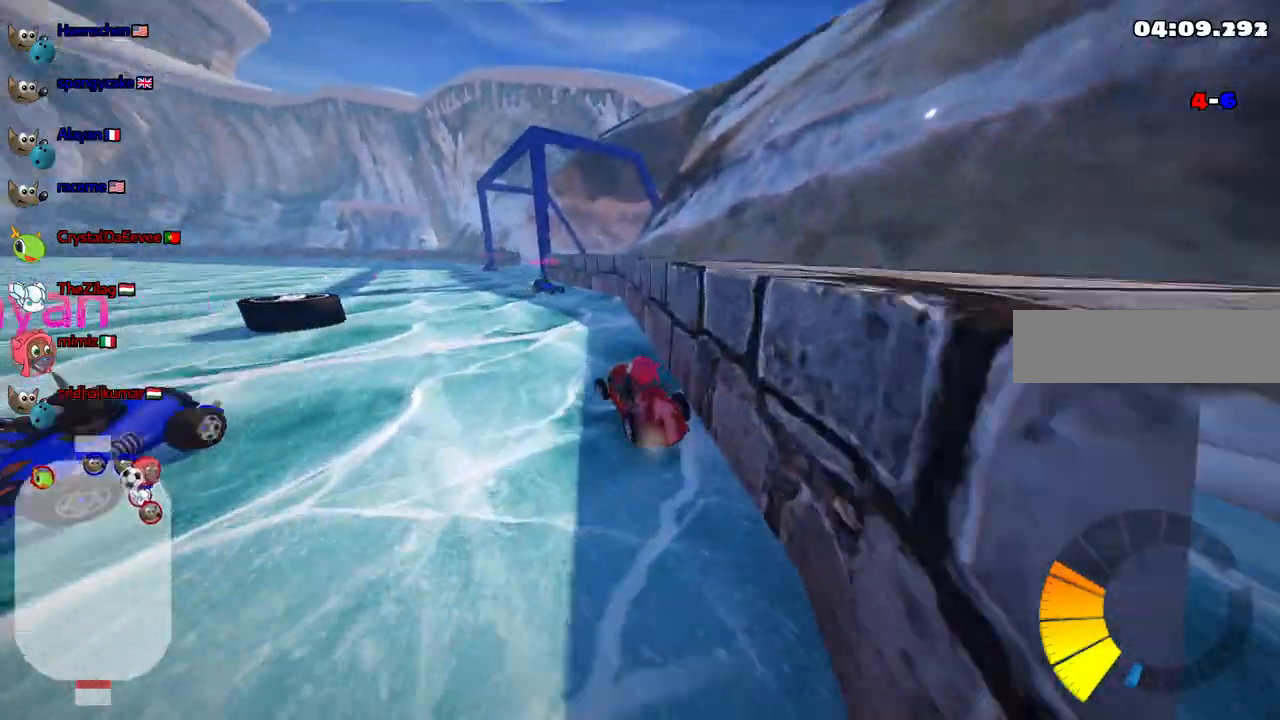
{"keys": ["left", "up"], "events": [[233, "left", "up"], [417, "left", "down"]]}
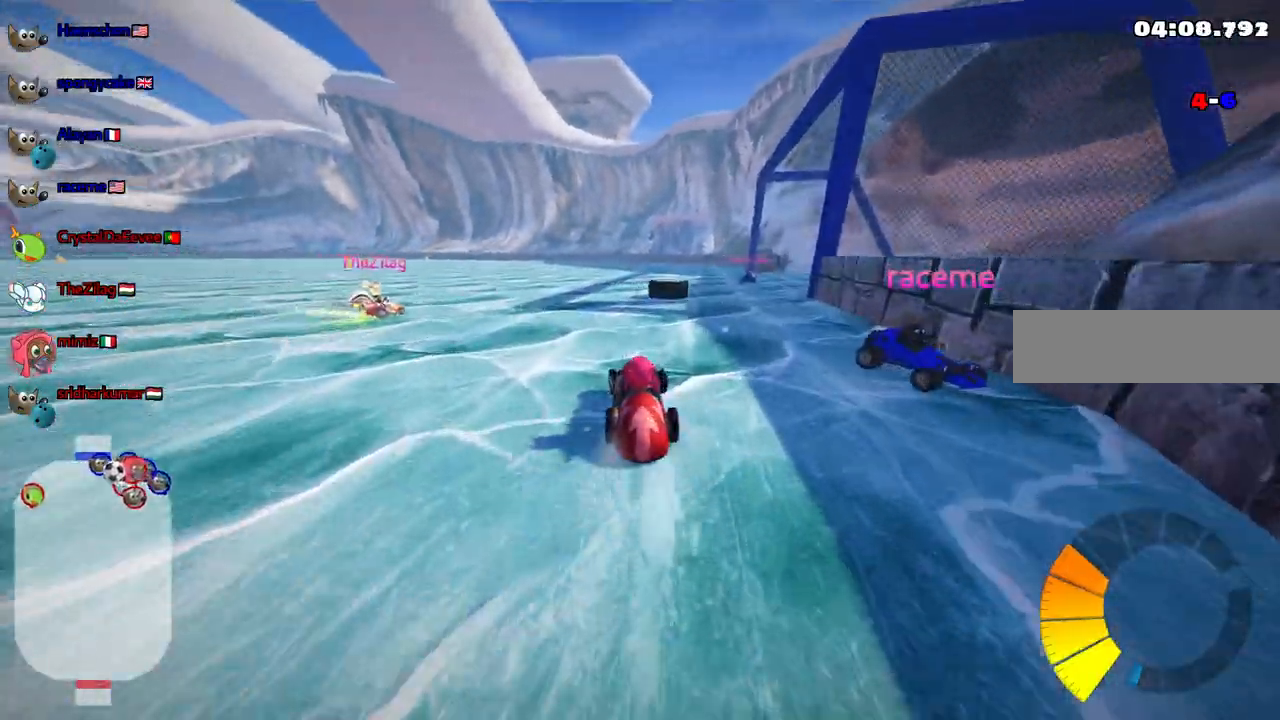
{"keys": ["up"], "events": [[67, "left", "up"]]}
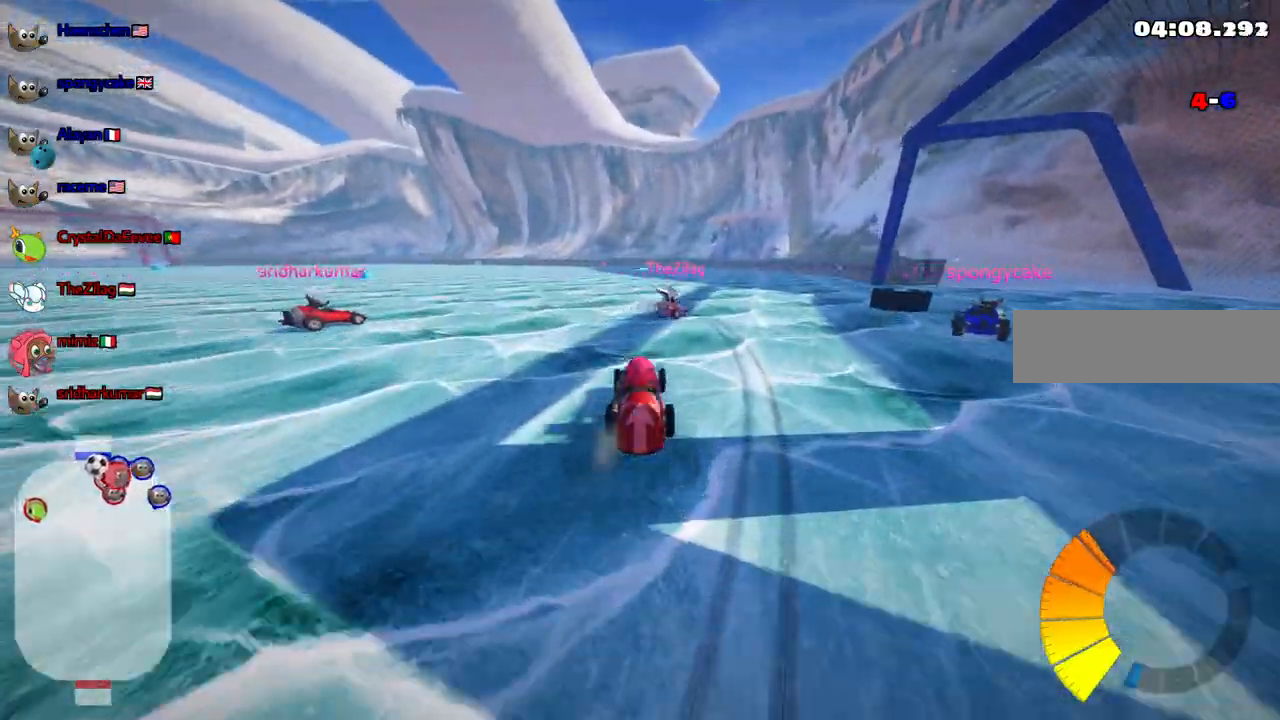
{"keys": ["up"], "events": [[33, "right", "down"], [167, "right", "up"]]}
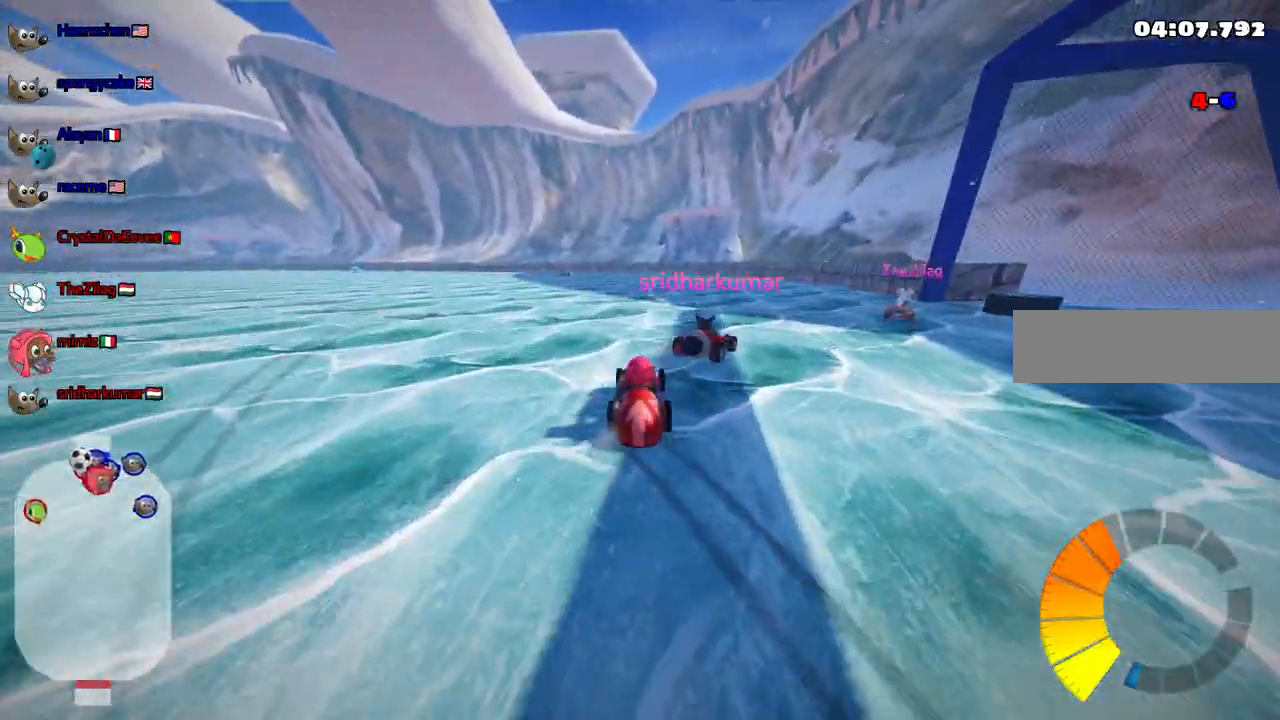
{"keys": ["b", "up"], "events": [[417, "b", "down"]]}
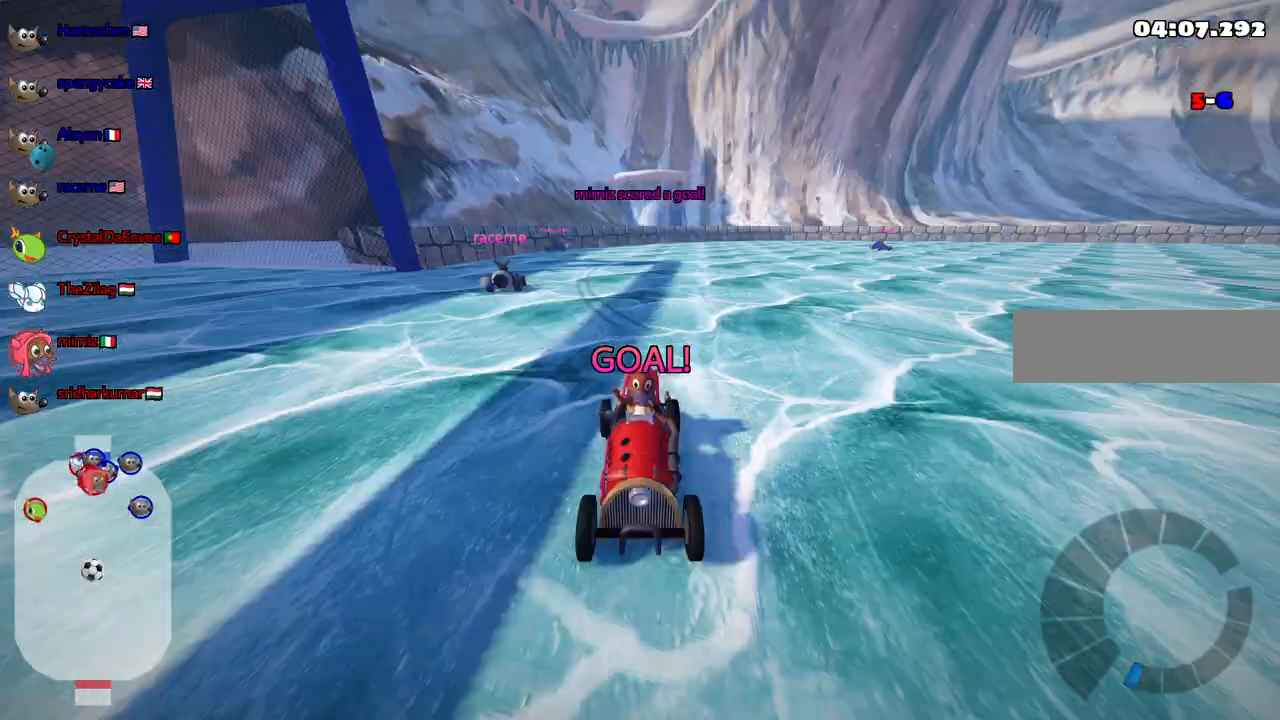
{"keys": ["up"], "events": [[250, "b", "up"]]}
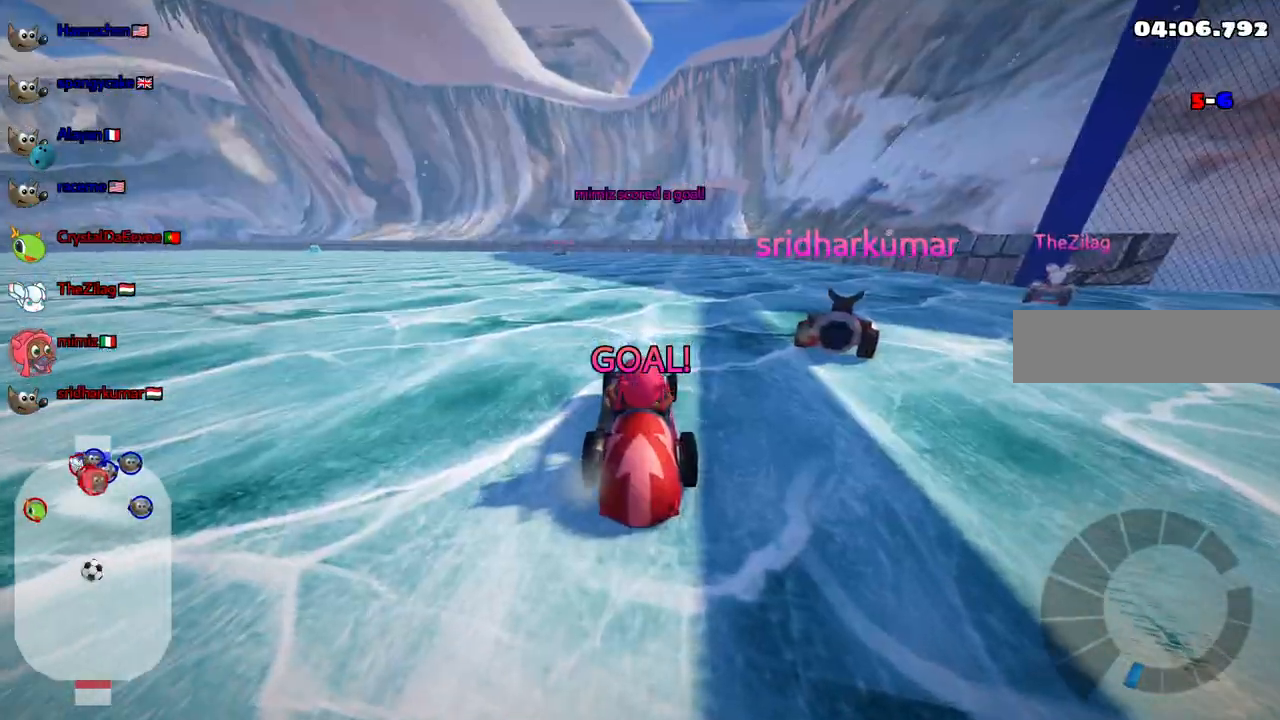
{"keys": ["up"], "events": []}
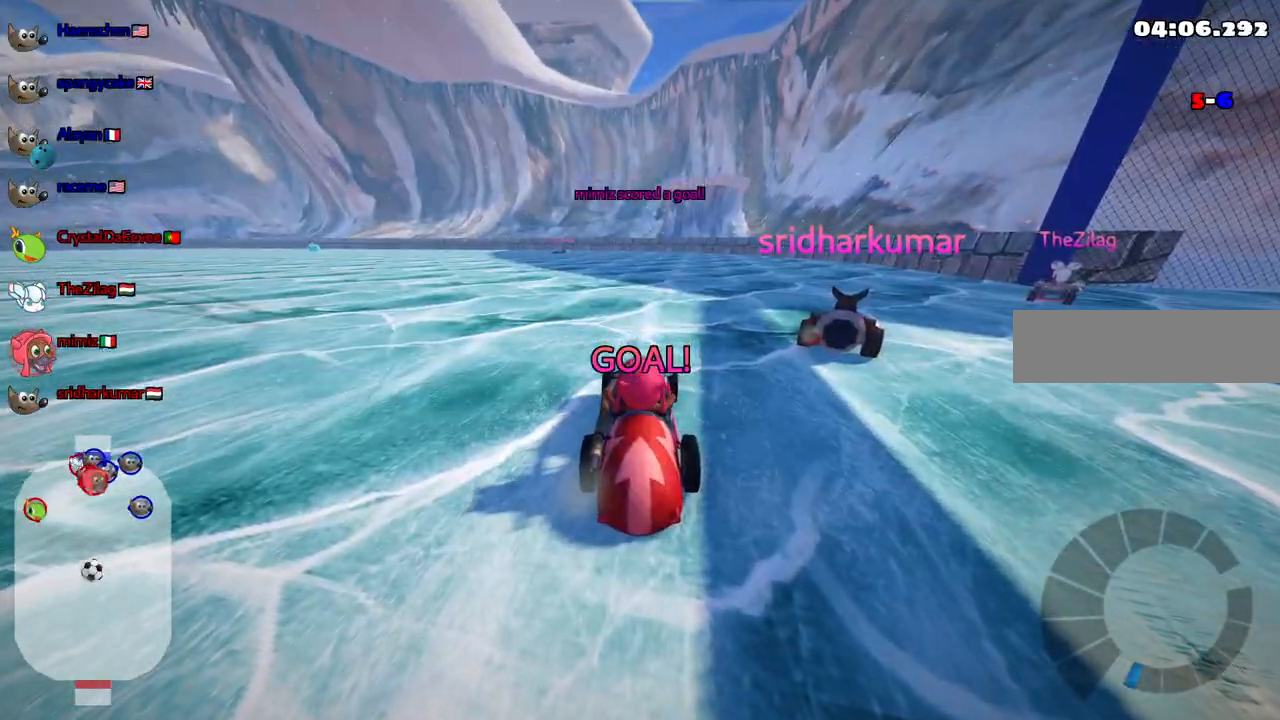
{"keys": ["up"], "events": []}
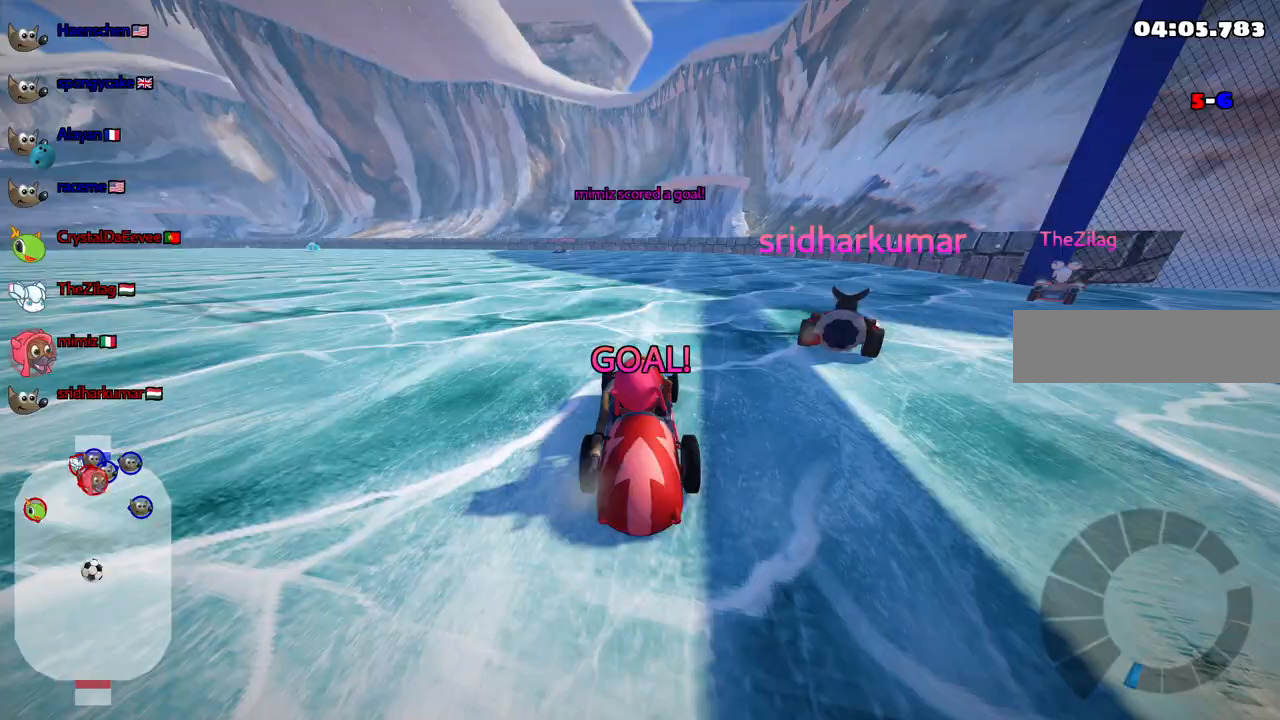
{"keys": ["up"], "events": []}
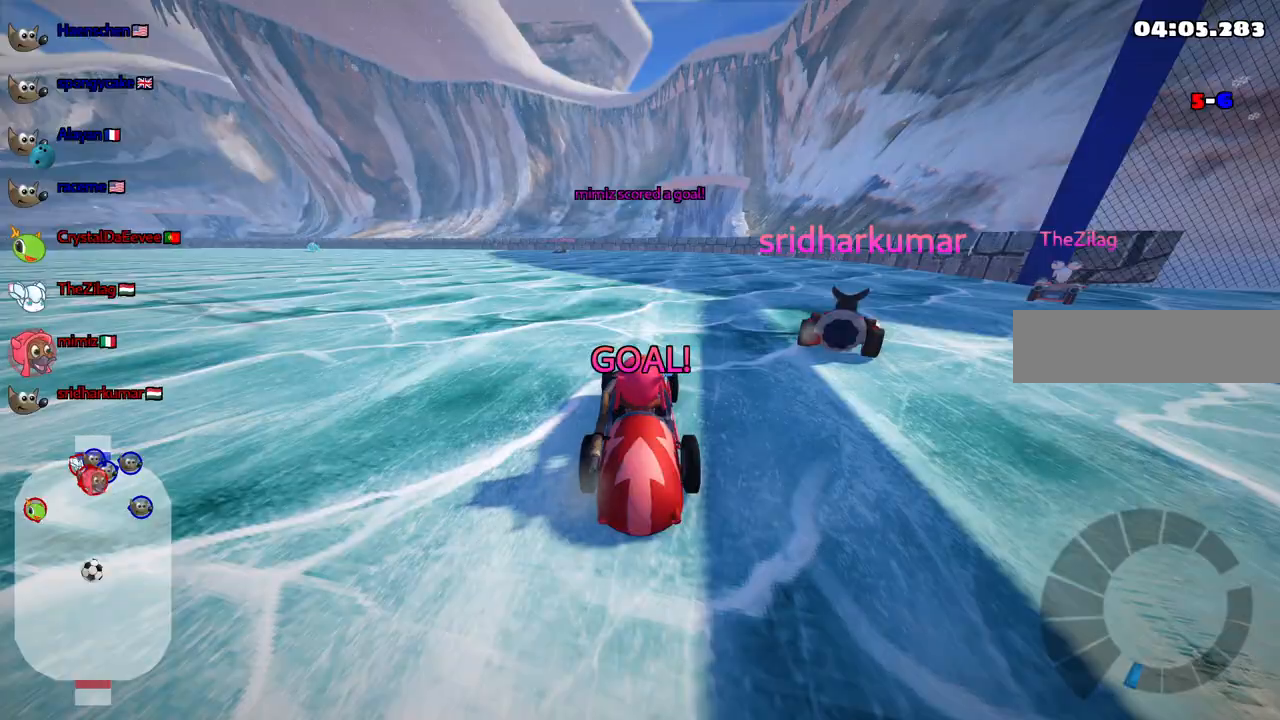
{"keys": ["n", "up"], "events": [[267, "n", "down"]]}
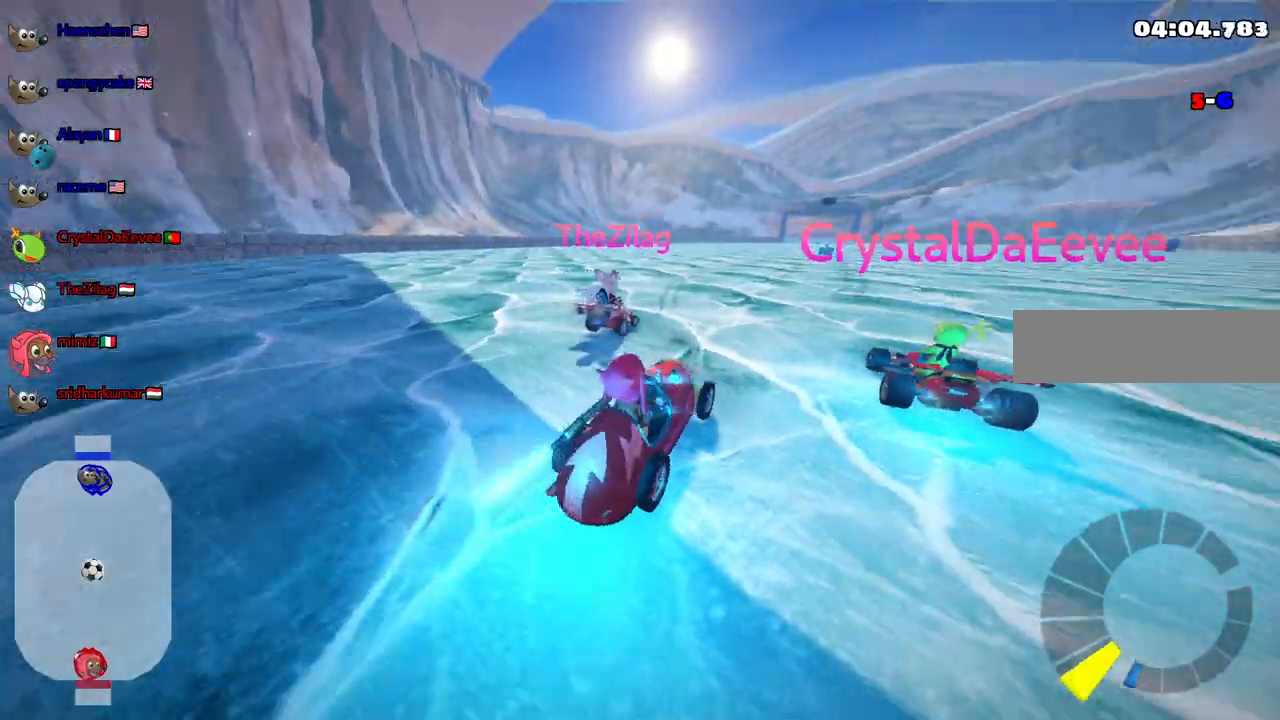
{"keys": ["down"], "events": [[250, "right", "down"], [283, "n", "up"], [333, "right", "up"], [333, "up", "up"], [383, "down", "down"], [383, "right", "down"], [433, "right", "up"]]}
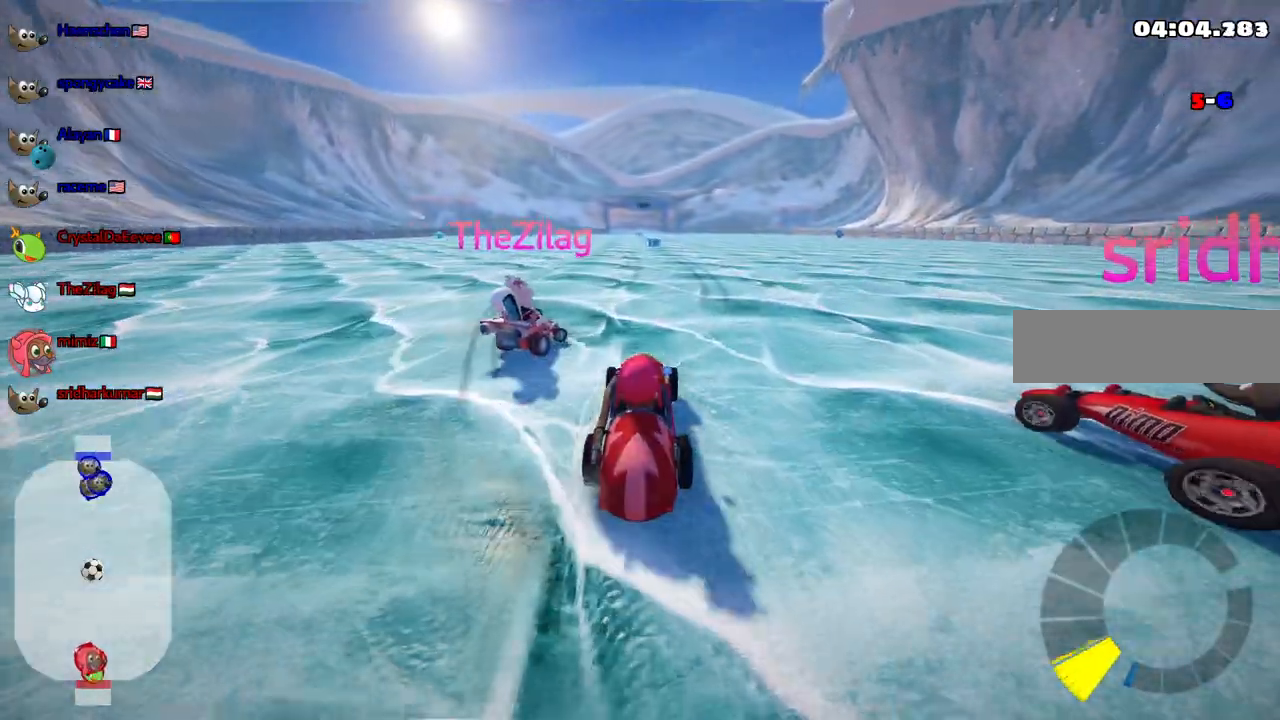
{"keys": [], "events": [[450, "down", "up"], [450, "right", "down"], [500, "right", "up"]]}
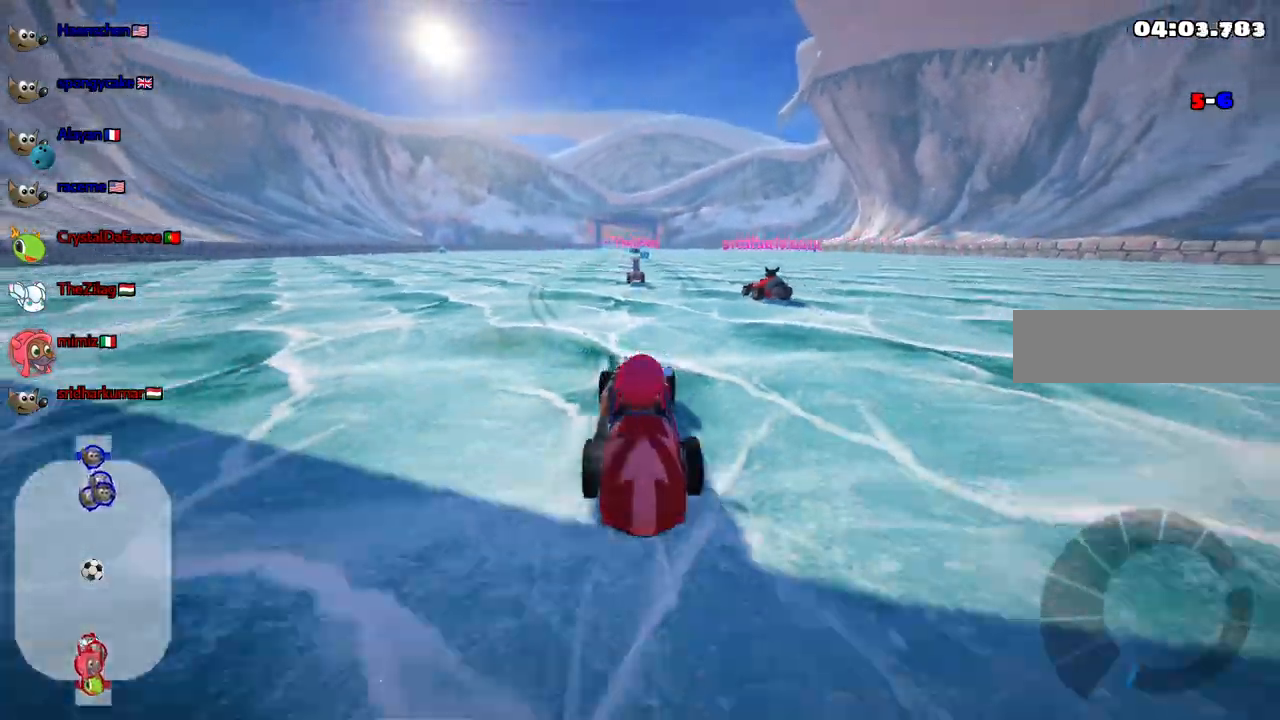
{"keys": ["left", "up"]}
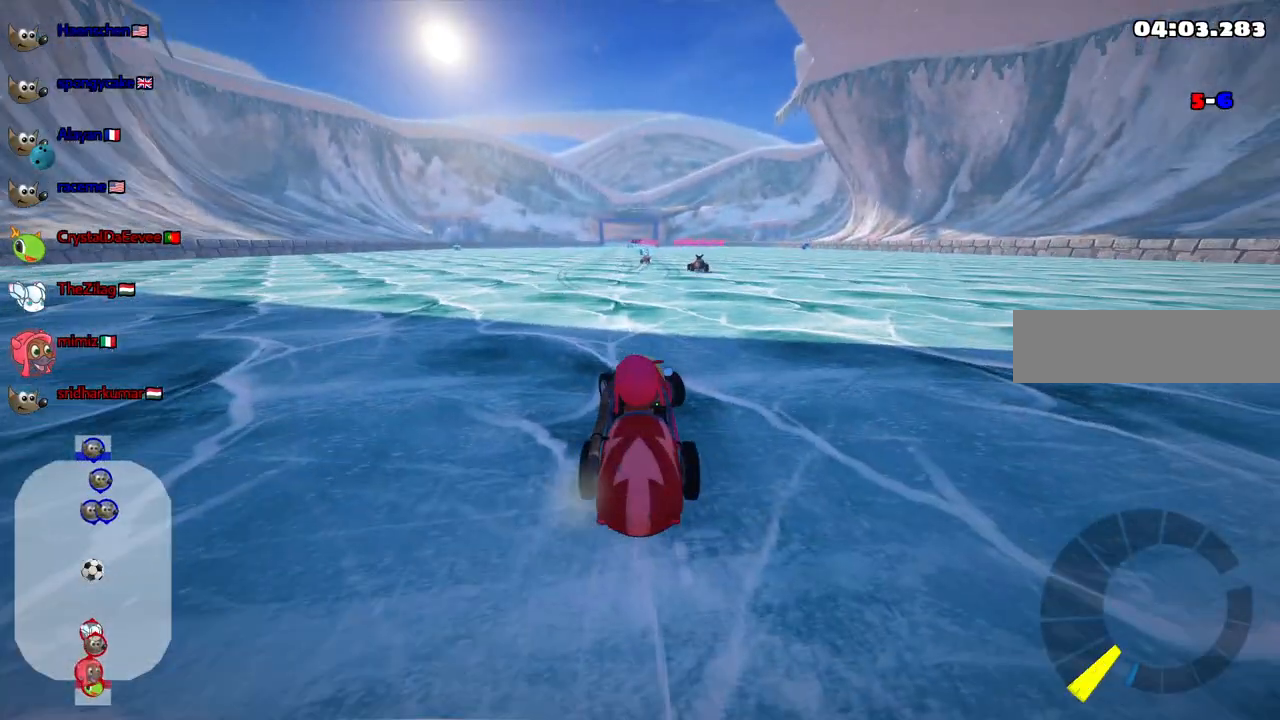
{"keys": ["up"], "events": [[117, "left", "up"], [400, "left", "down"], [450, "left", "up"]]}
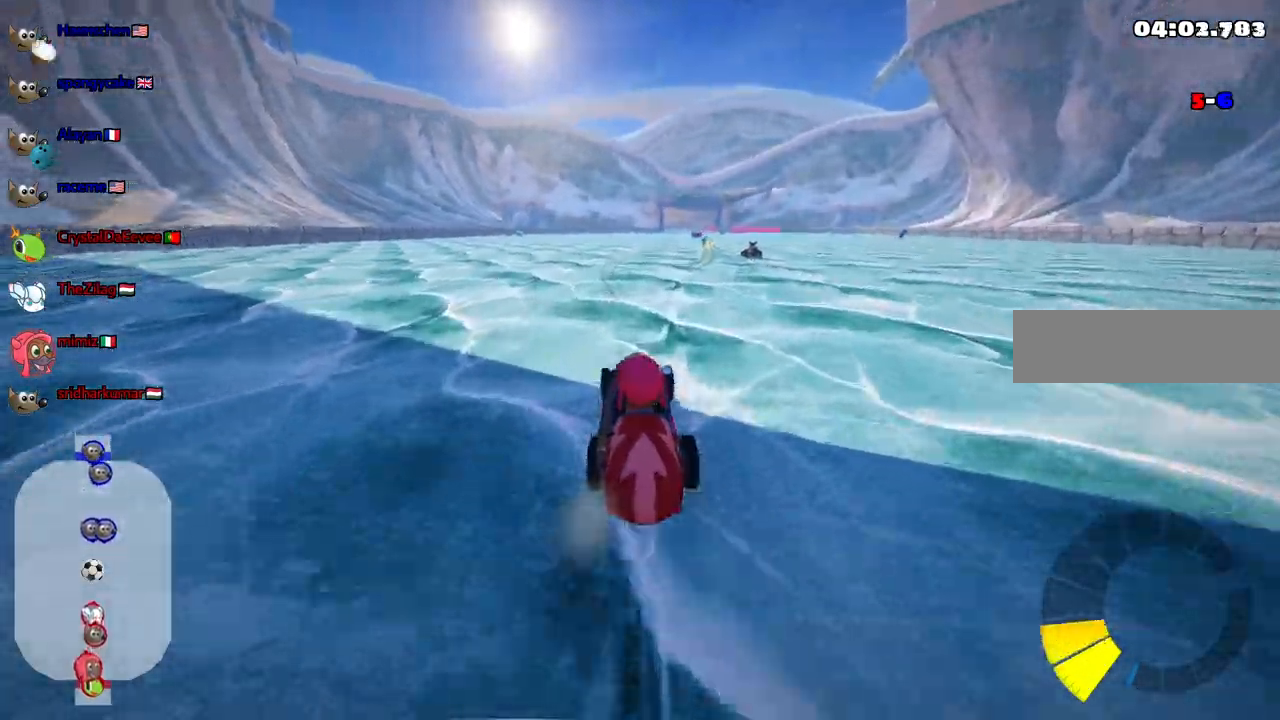
{"keys": ["up"], "events": [[83, "right", "down"], [283, "right", "up"]]}
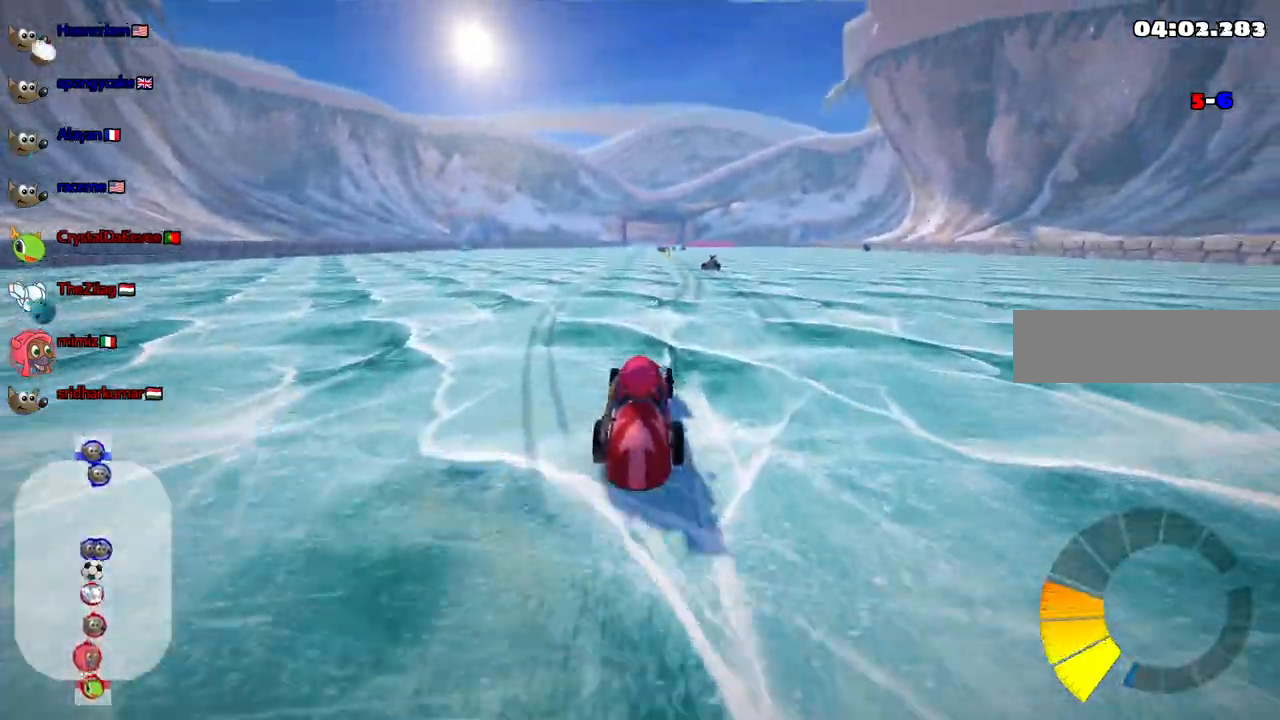
{"keys": ["left", "up"], "events": [[350, "left", "down"]]}